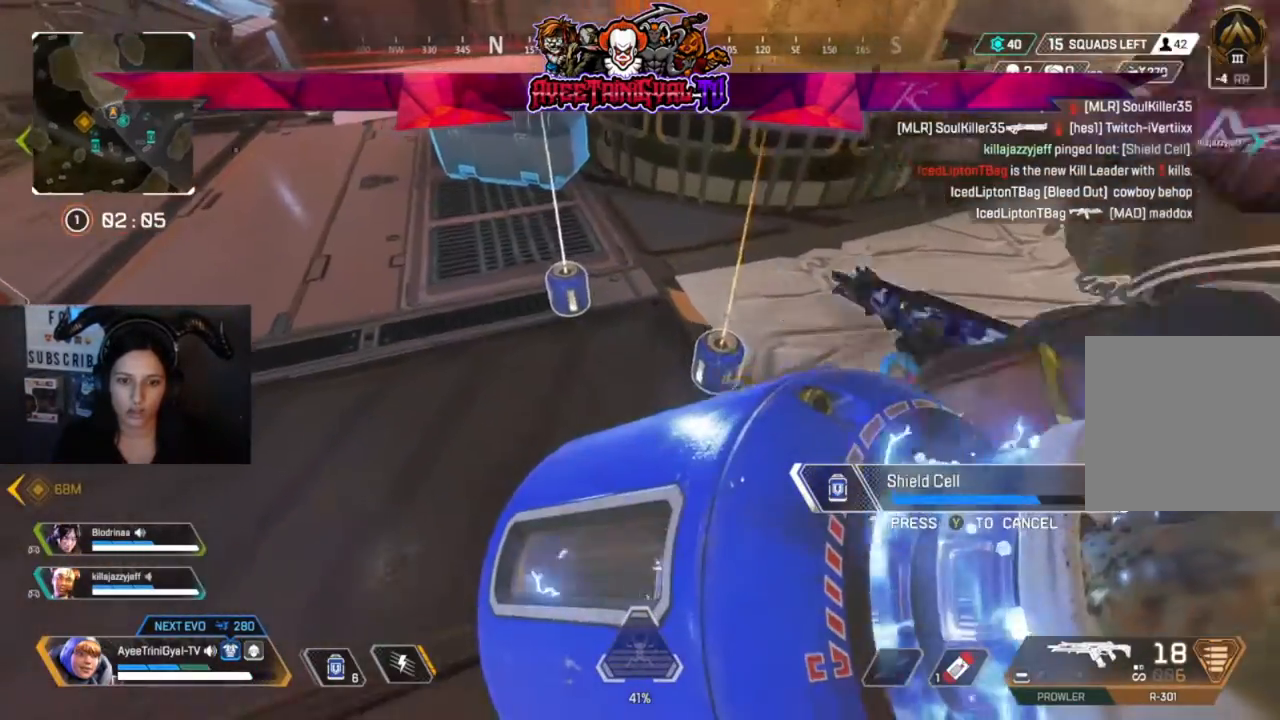
Gameplay with a controller (Xbox layout); each line is a JSON object with the inputs held at the frame after it (dt_ms = milliseconds from this image to that frame). "events" lists button and stick changes between this image and that frame as [ms after this image, input, new state], when the widget could be followed in between.
{"dt_ms": 500, "buttons": [], "left_stick": "center", "right_stick": "center", "events": [[267, "right_stick", "up"], [467, "right_stick", "center"]]}
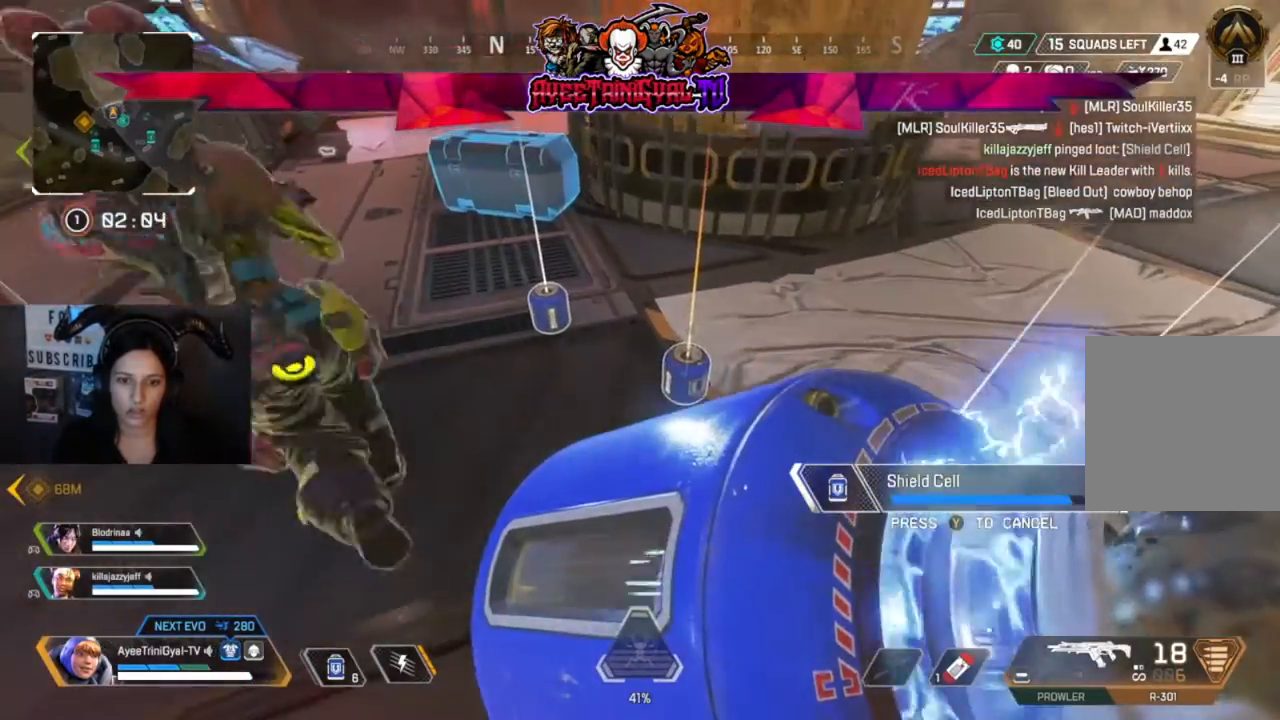
{"dt_ms": 500, "buttons": ["X"], "left_stick": "up", "right_stick": "center", "events": [[200, "X", "down"], [367, "X", "up"], [467, "X", "down"], [500, "left_stick", "up"]]}
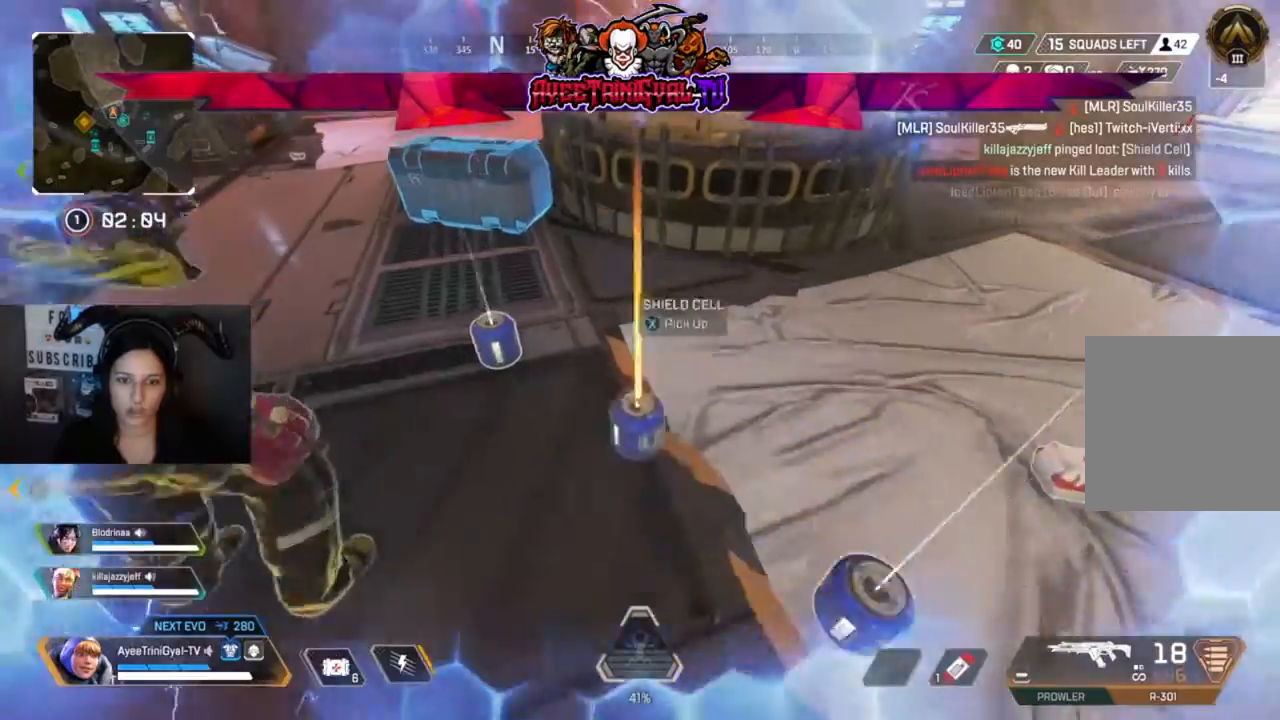
{"dt_ms": 500, "buttons": ["X"], "left_stick": "right", "right_stick": "center", "events": [[100, "X", "up"], [100, "left_stick", "center"], [200, "X", "down"], [200, "left_stick", "left"], [333, "X", "up"], [433, "X", "down"], [467, "left_stick", "right"]]}
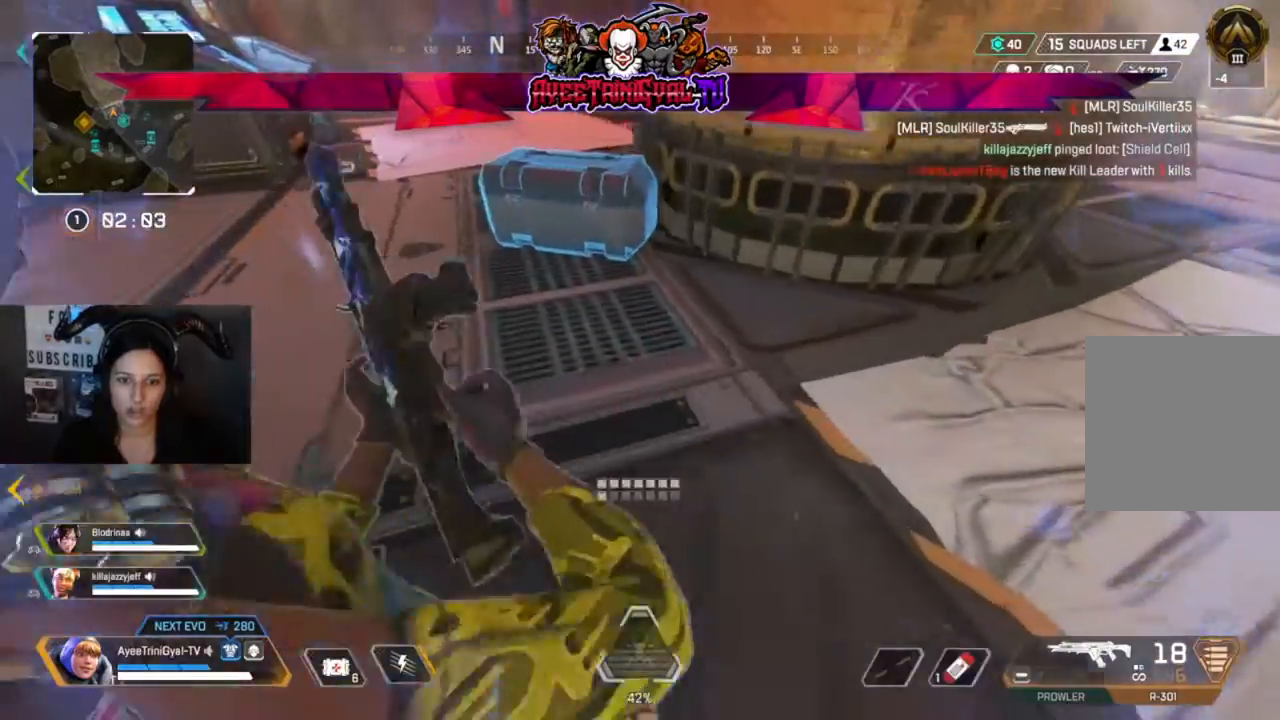
{"dt_ms": 500, "buttons": [], "left_stick": "center", "right_stick": "center", "events": [[33, "X", "up"], [267, "left_stick", "down-right"], [500, "left_stick", "center"]]}
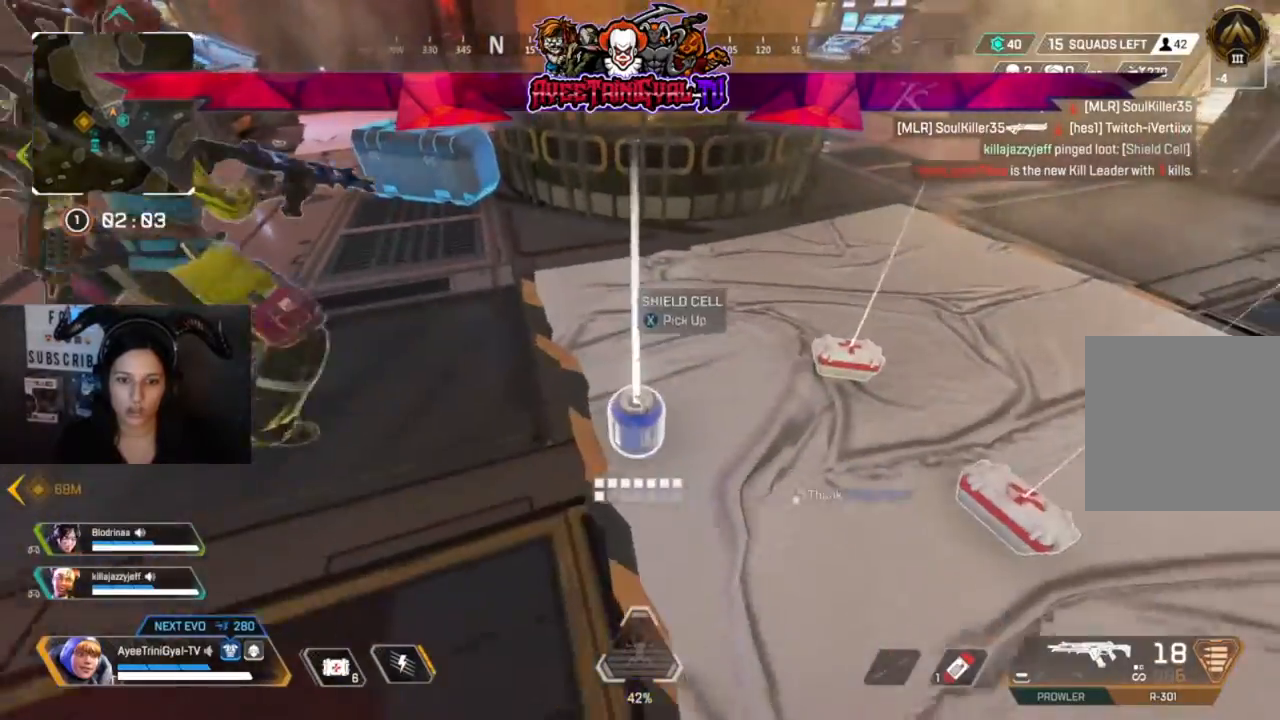
{"dt_ms": 500, "buttons": [], "left_stick": "center", "right_stick": "center", "events": [[33, "X", "down"], [167, "X", "up"], [267, "left_stick", "right"], [333, "left_stick", "center"]]}
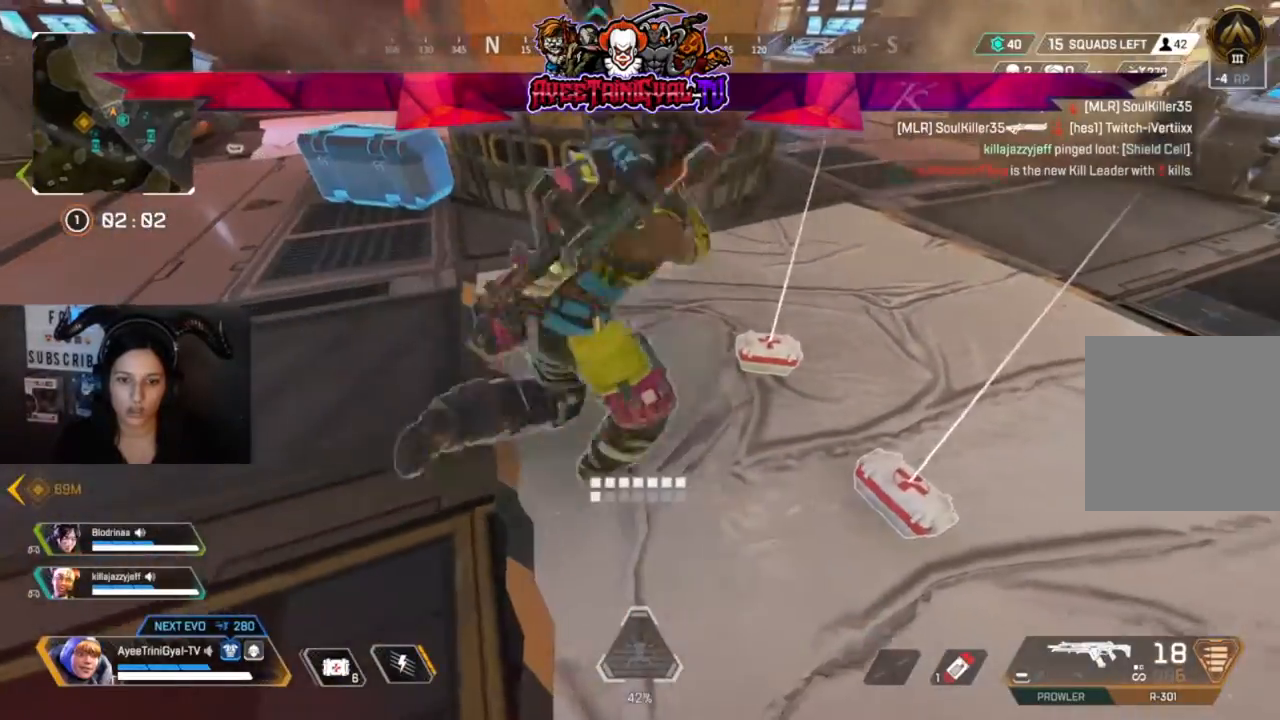
{"dt_ms": 1000, "buttons": [], "left_stick": "right", "right_stick": "center"}
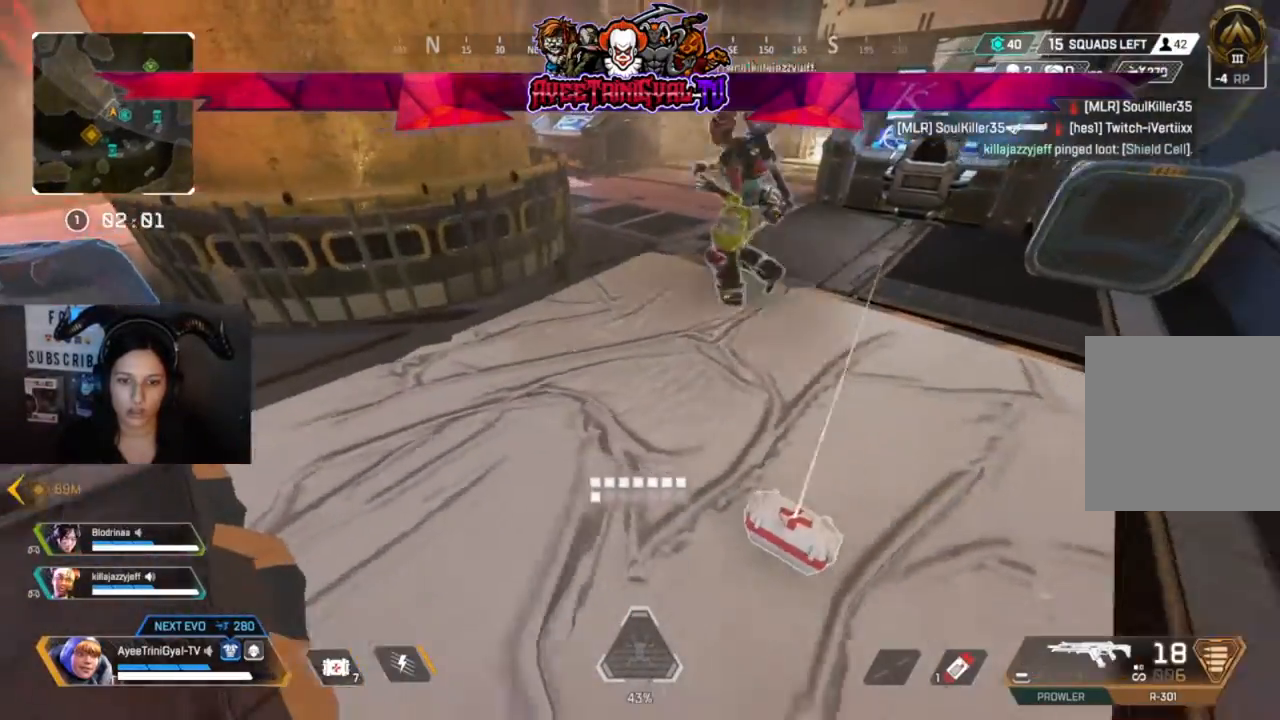
{"dt_ms": 1000, "buttons": [], "left_stick": "up", "right_stick": "center"}
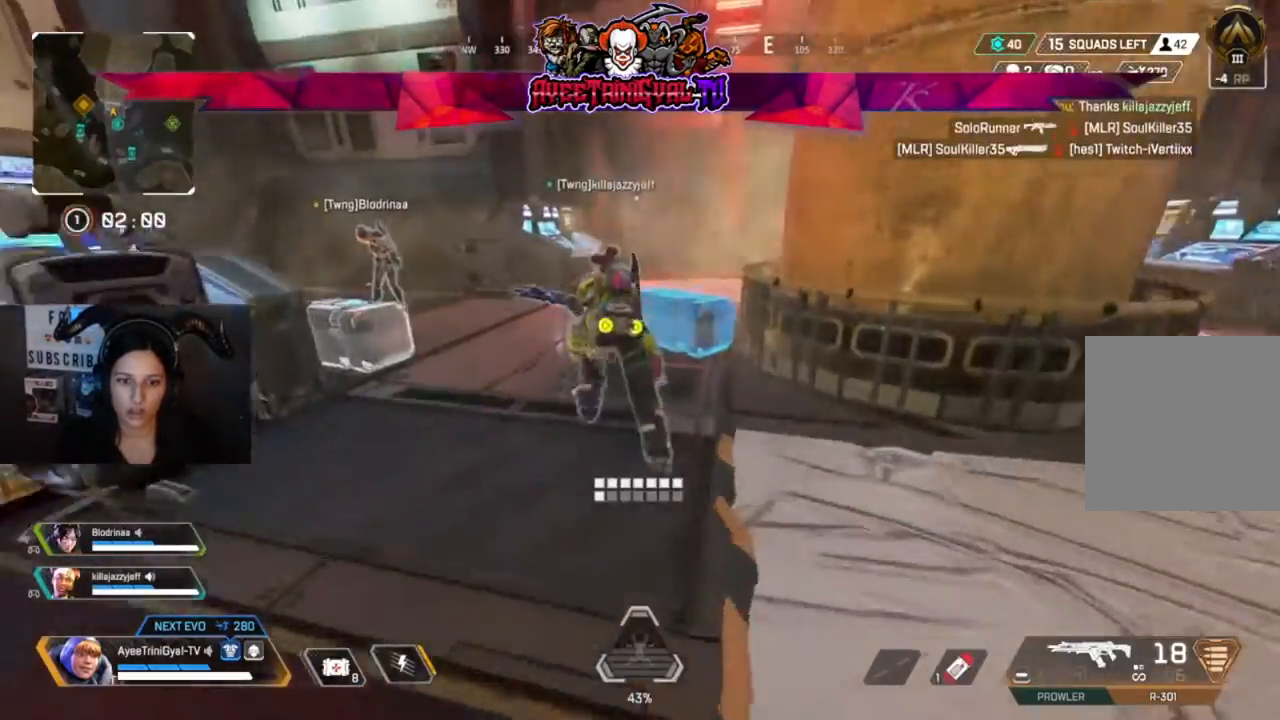
{"dt_ms": 500, "buttons": [], "left_stick": "up", "right_stick": "center", "events": [[100, "L3", "down"], [300, "L3", "up"]]}
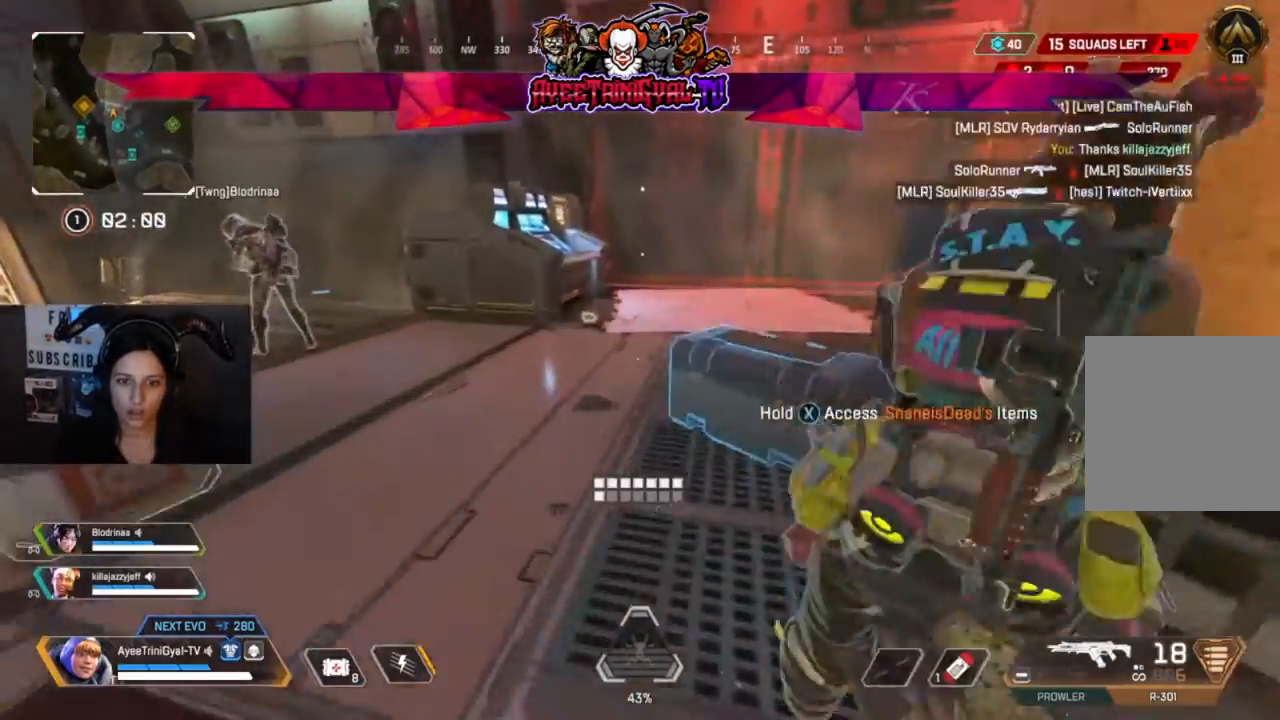
{"dt_ms": 500, "buttons": [], "left_stick": "up", "right_stick": "center", "events": []}
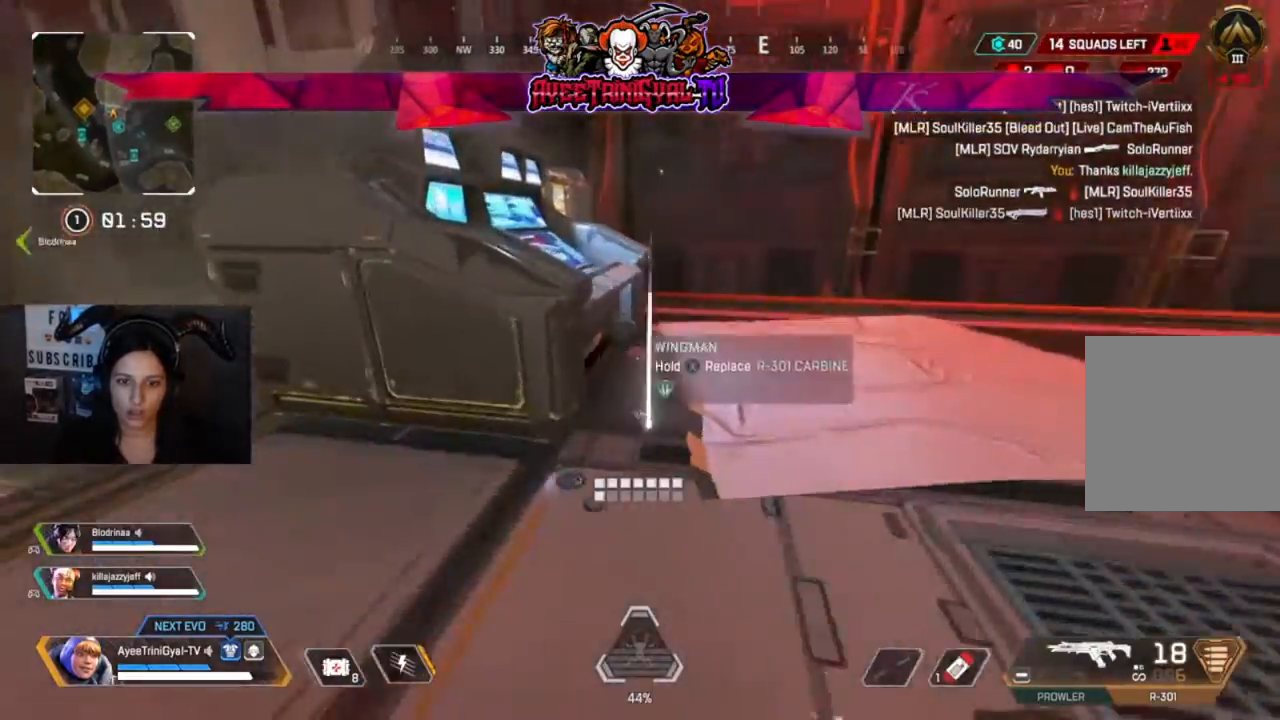
{"dt_ms": 500, "buttons": ["L3"], "left_stick": "up", "right_stick": "center", "events": [[67, "left_stick", "center"], [200, "left_stick", "up-right"], [233, "right_stick", "right"], [467, "L3", "down"], [500, "left_stick", "up"], [500, "right_stick", "center"]]}
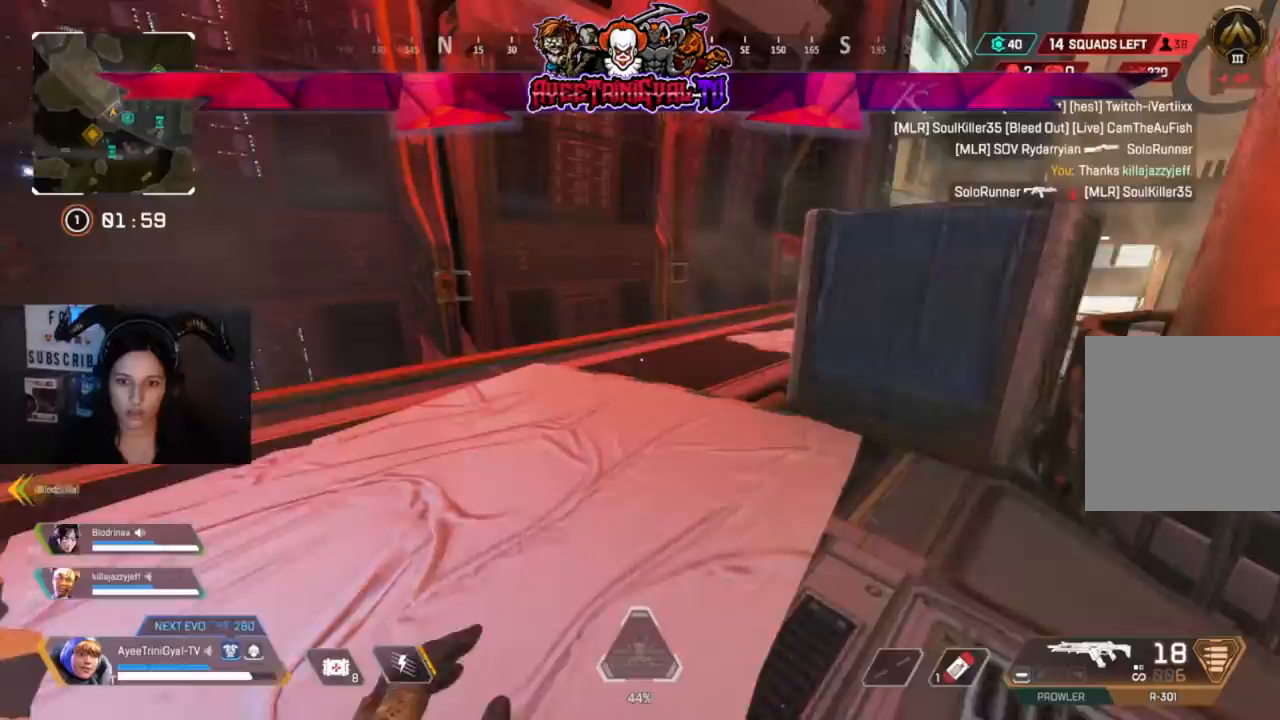
{"dt_ms": 500, "buttons": [], "left_stick": "up", "right_stick": "center", "events": [[33, "L3", "up"], [200, "right_stick", "right"], [367, "right_stick", "center"]]}
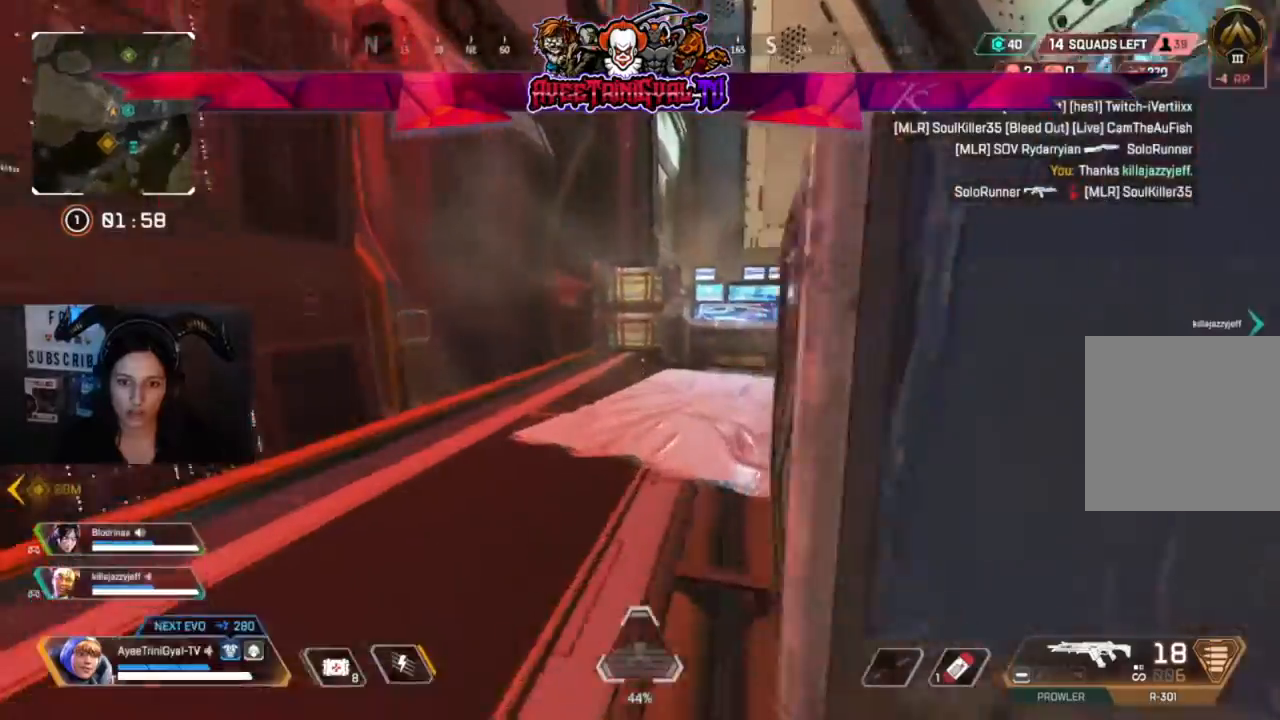
{"dt_ms": 500, "buttons": [], "left_stick": "up", "right_stick": "center", "events": [[100, "right_stick", "right"], [267, "right_stick", "center"]]}
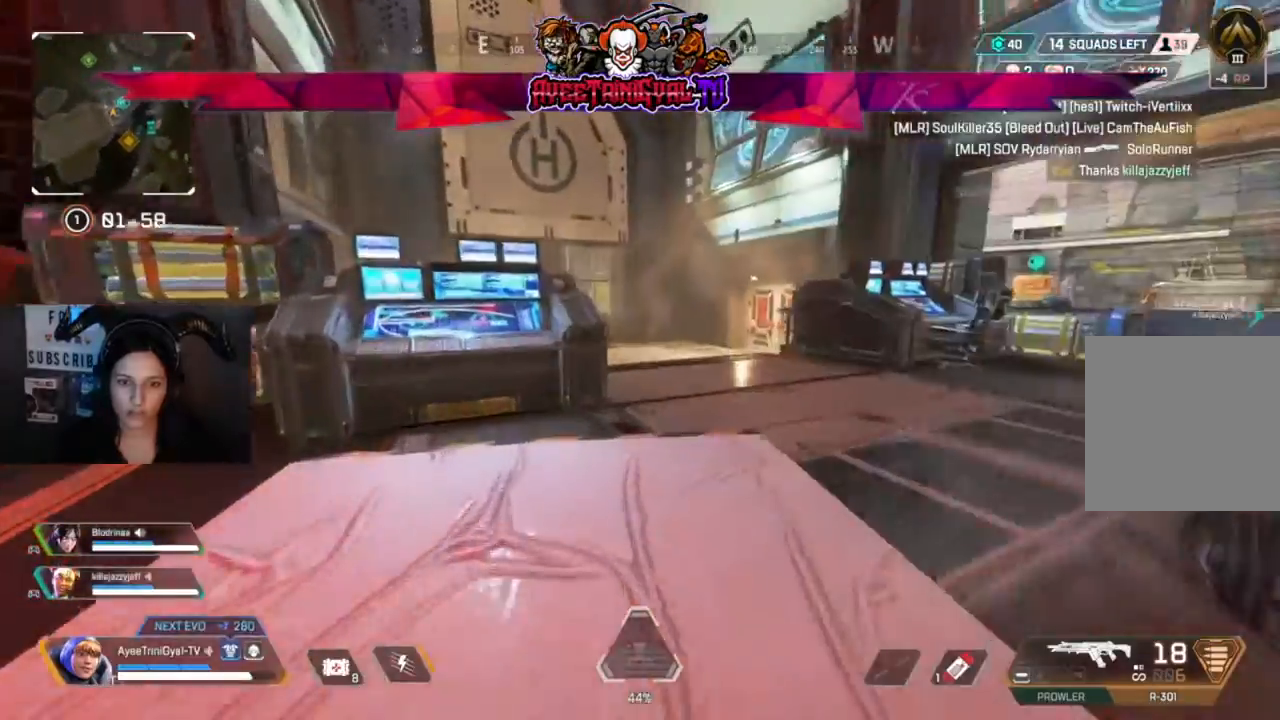
{"dt_ms": 500, "buttons": [], "left_stick": "up", "right_stick": "center", "events": []}
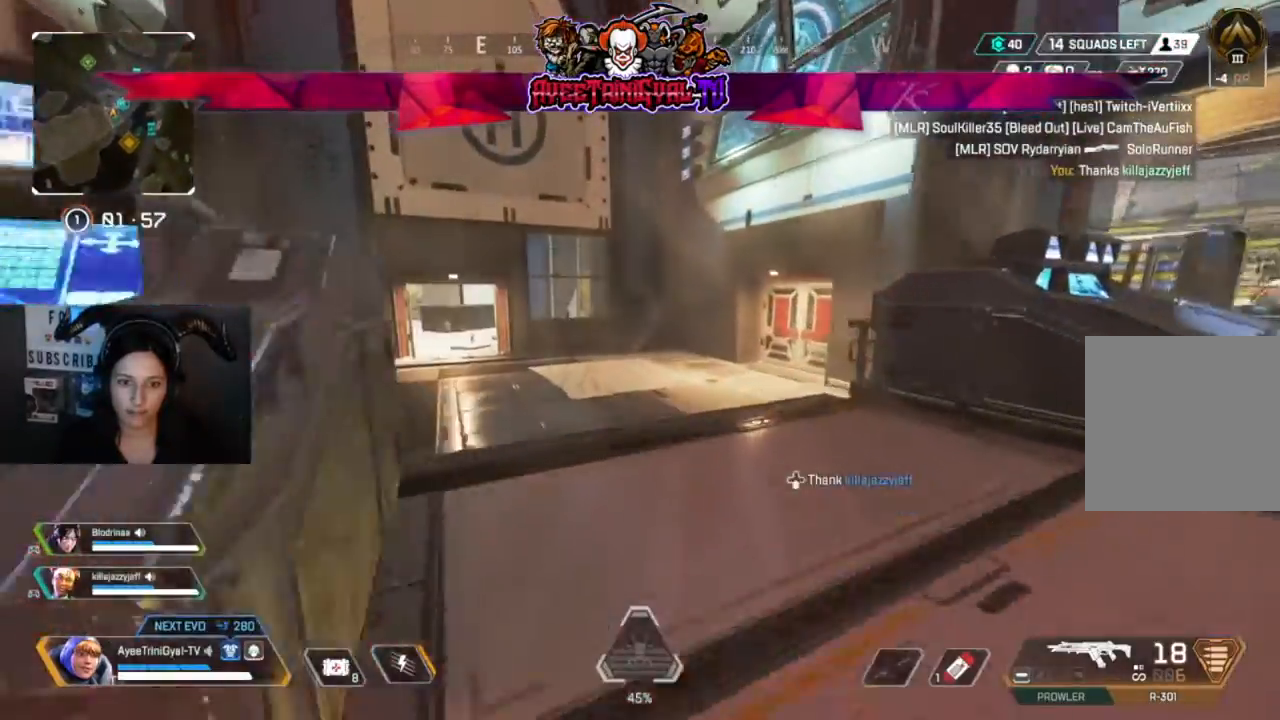
{"dt_ms": 500, "buttons": ["R3"], "left_stick": "up", "right_stick": "center", "events": [[500, "R3", "down"]]}
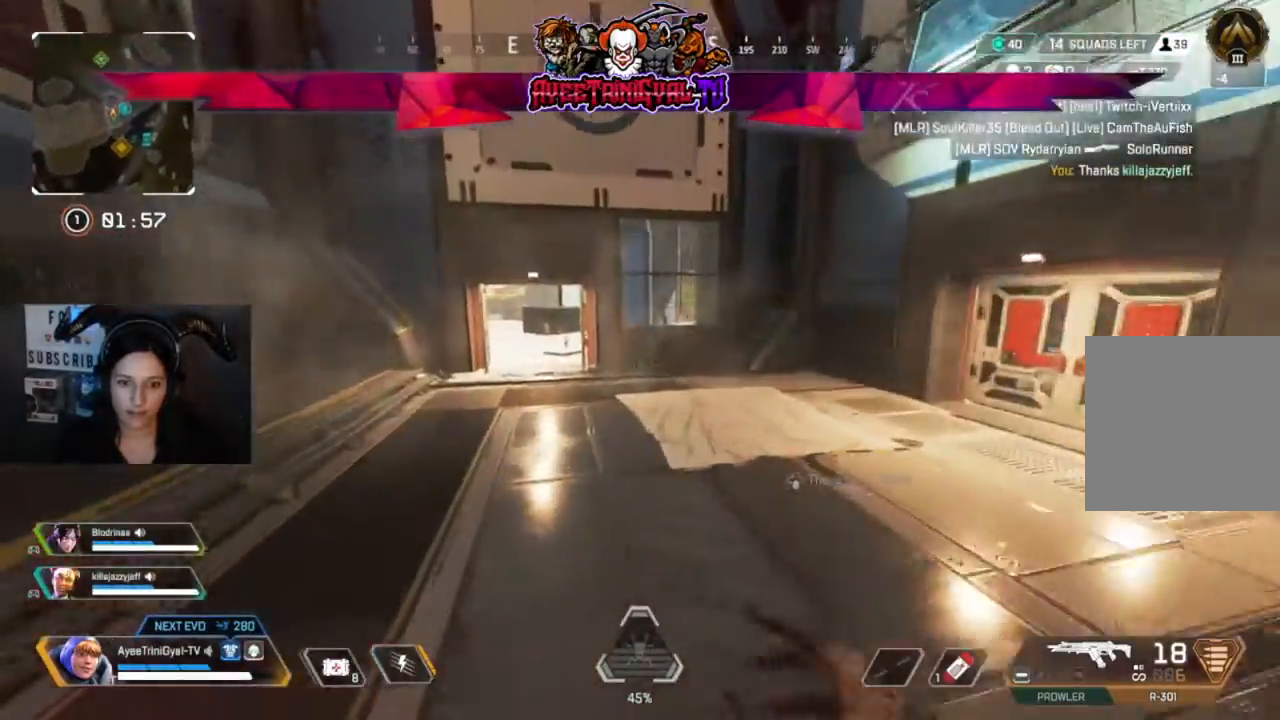
{"dt_ms": 500, "buttons": [], "left_stick": "center", "right_stick": "center", "events": [[167, "R3", "up"], [233, "left_stick", "center"], [333, "DPAD_DOWN", "down"], [333, "DPAD_RIGHT", "down"], [500, "DPAD_DOWN", "up"], [500, "DPAD_RIGHT", "up"]]}
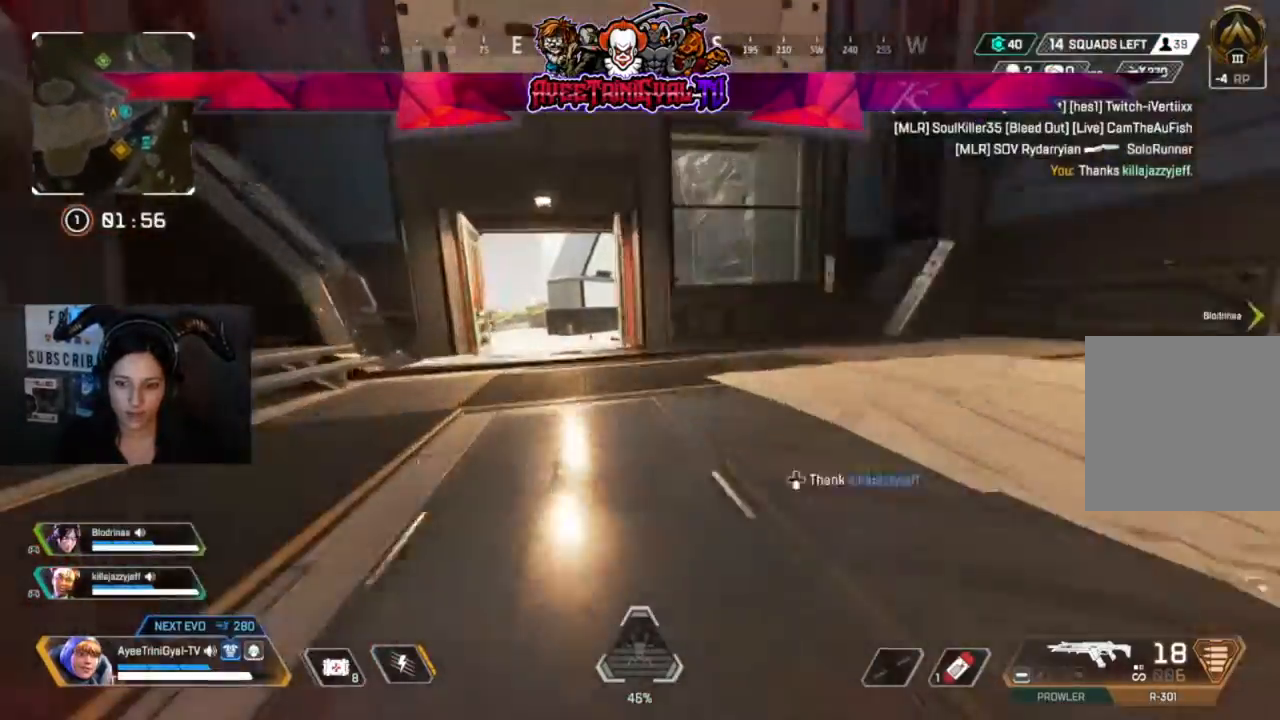
{"dt_ms": 1000, "buttons": [], "left_stick": "up", "right_stick": "center"}
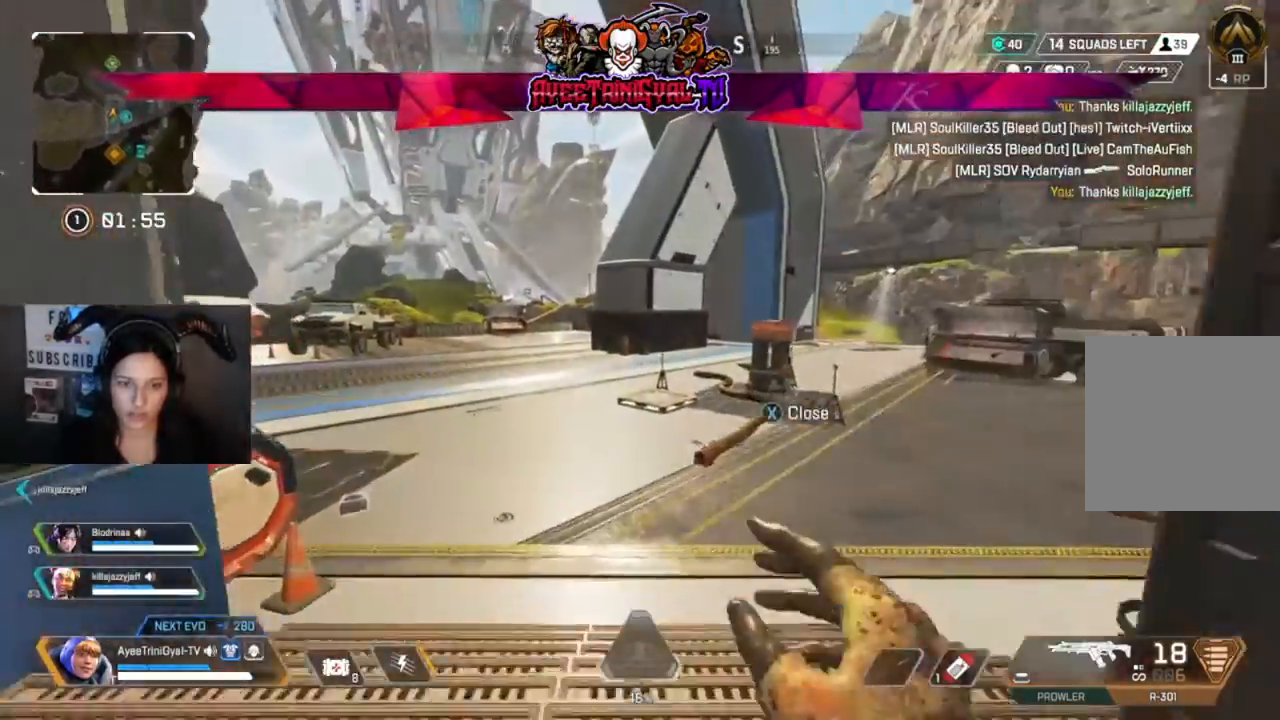
{"dt_ms": 500, "buttons": [], "left_stick": "up", "right_stick": "center", "events": []}
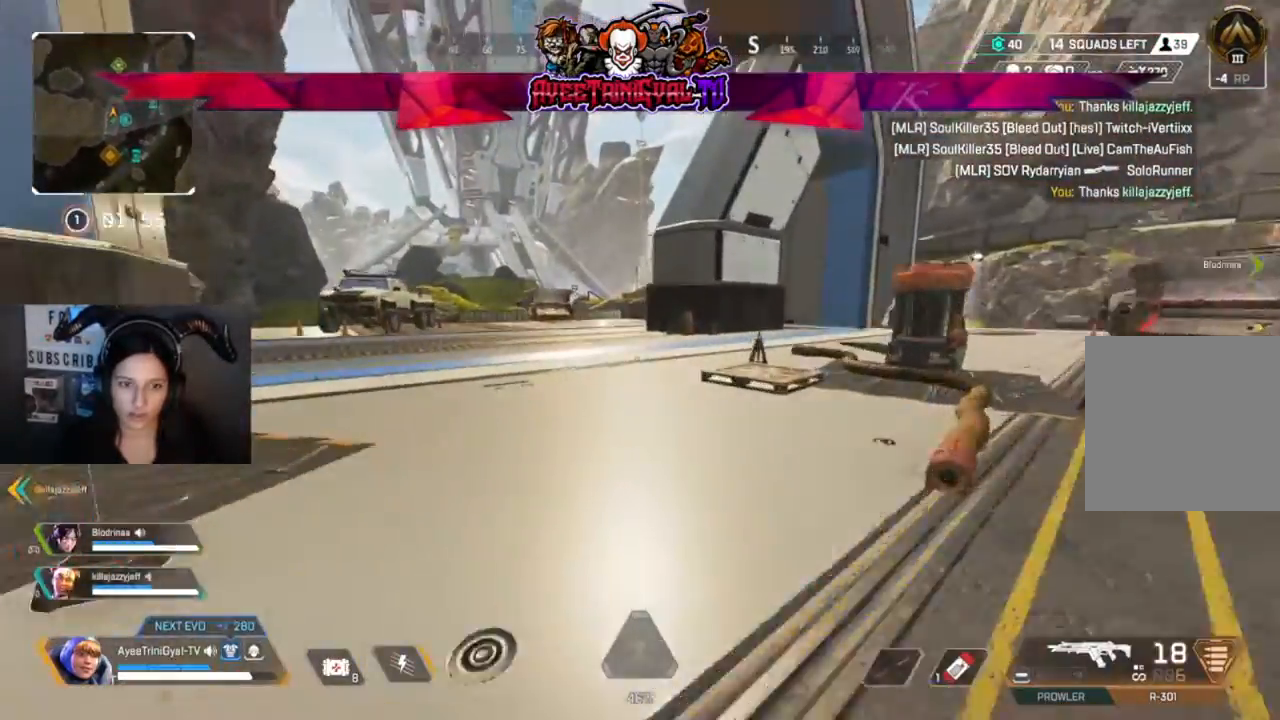
{"dt_ms": 500, "buttons": [], "left_stick": "up", "right_stick": "center", "events": [[33, "right_stick", "left"], [133, "right_stick", "center"]]}
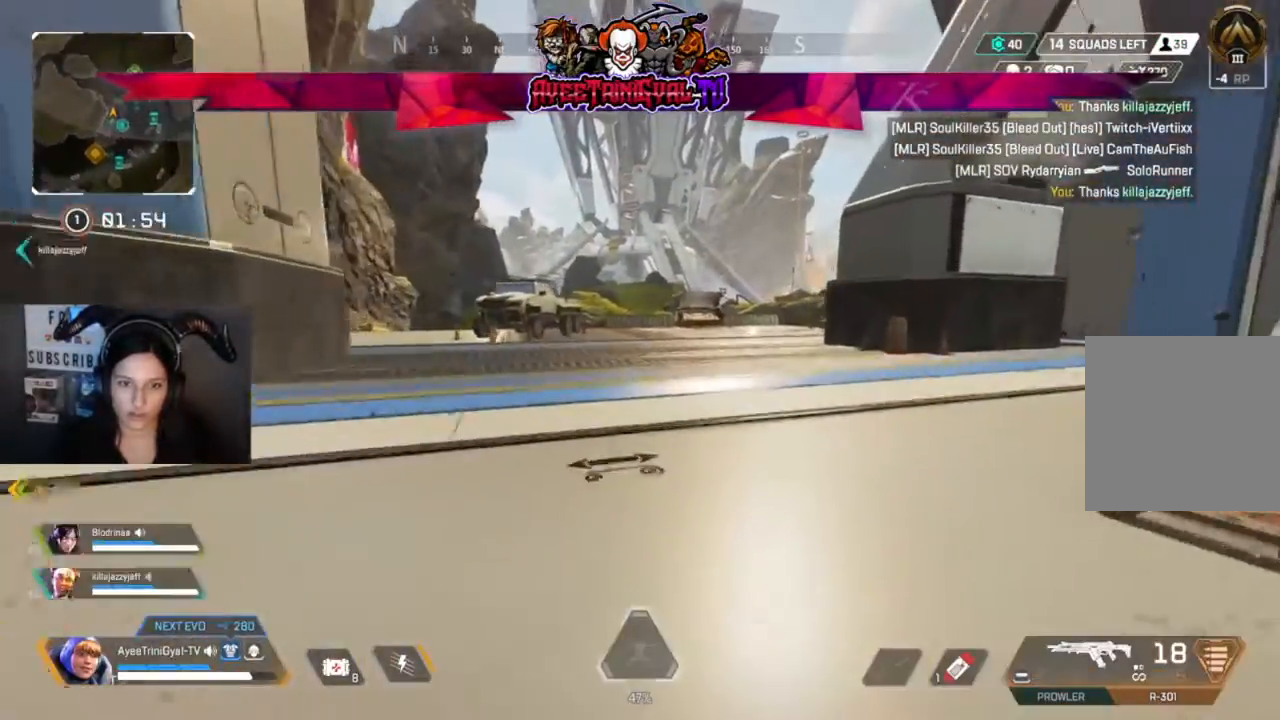
{"dt_ms": 500, "buttons": [], "left_stick": "up", "right_stick": "right", "events": [[433, "right_stick", "right"]]}
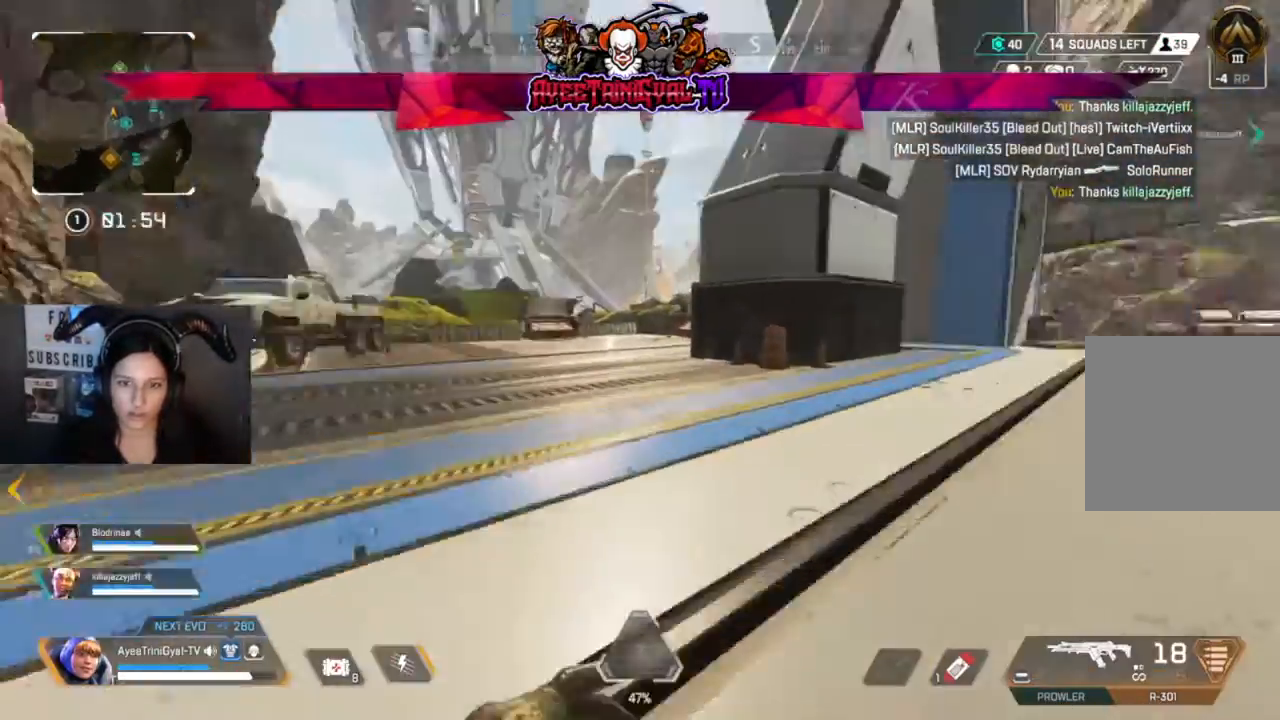
{"dt_ms": 500, "buttons": [], "left_stick": "up", "right_stick": "center", "events": [[100, "right_stick", "center"]]}
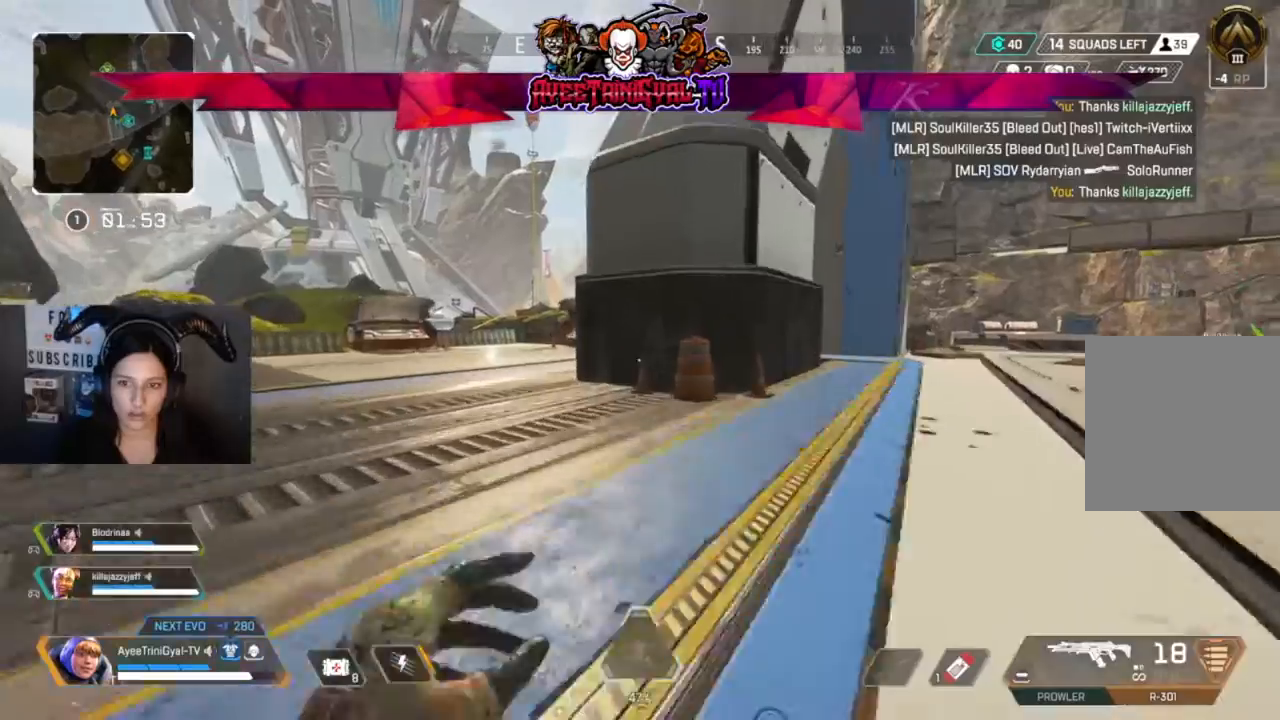
{"dt_ms": 500, "buttons": [], "left_stick": "up", "right_stick": "center", "events": []}
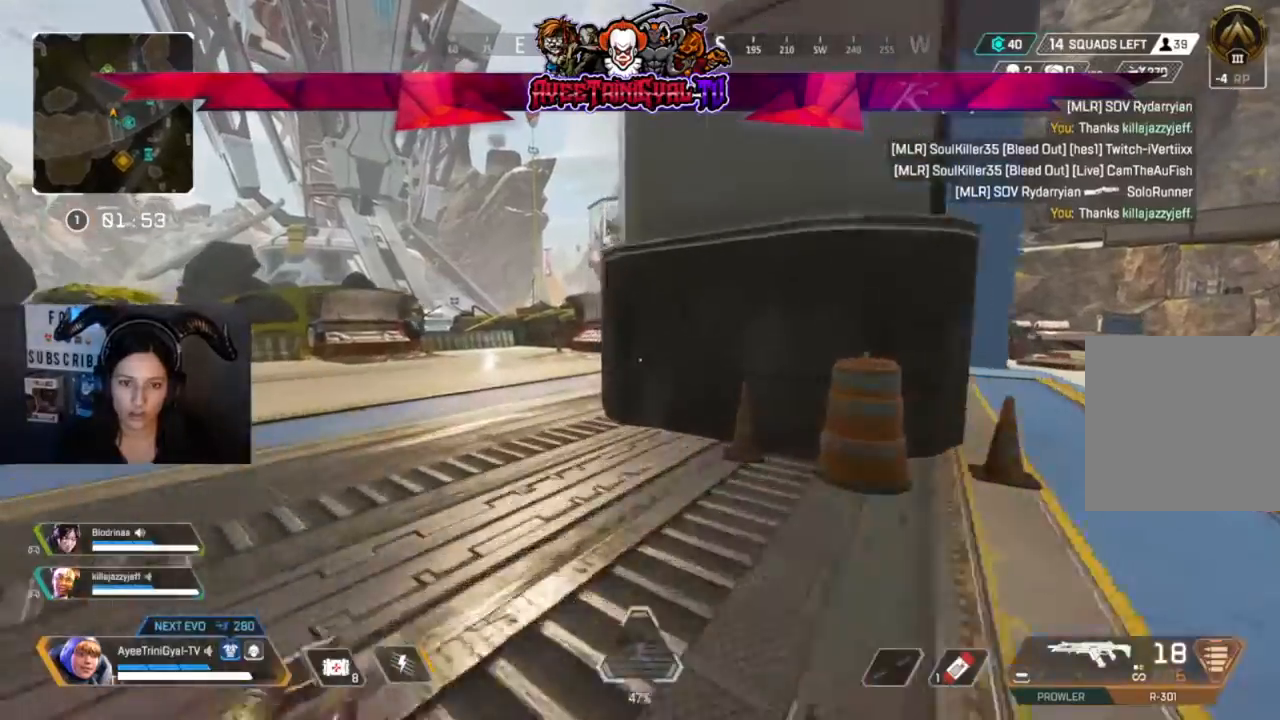
{"dt_ms": 1000, "buttons": [], "left_stick": "up", "right_stick": "center"}
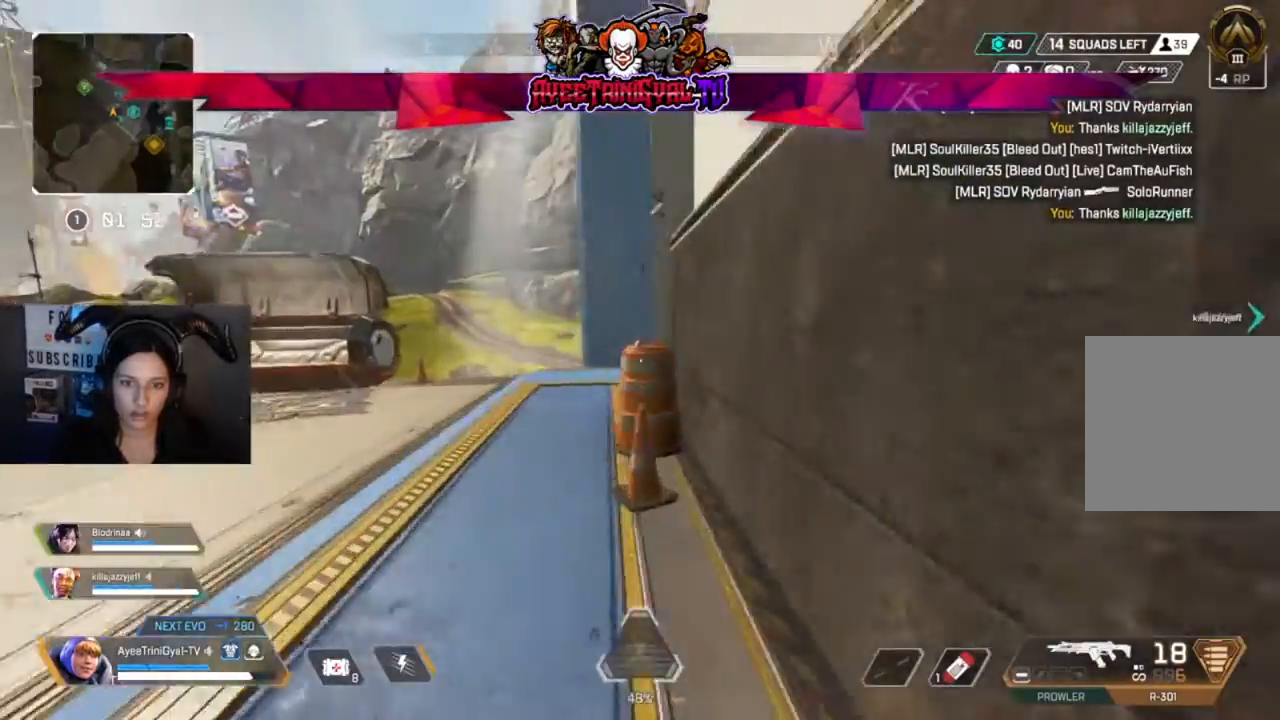
{"dt_ms": 500, "buttons": [], "left_stick": "up-left", "right_stick": "center", "events": [[167, "left_stick", "up-left"]]}
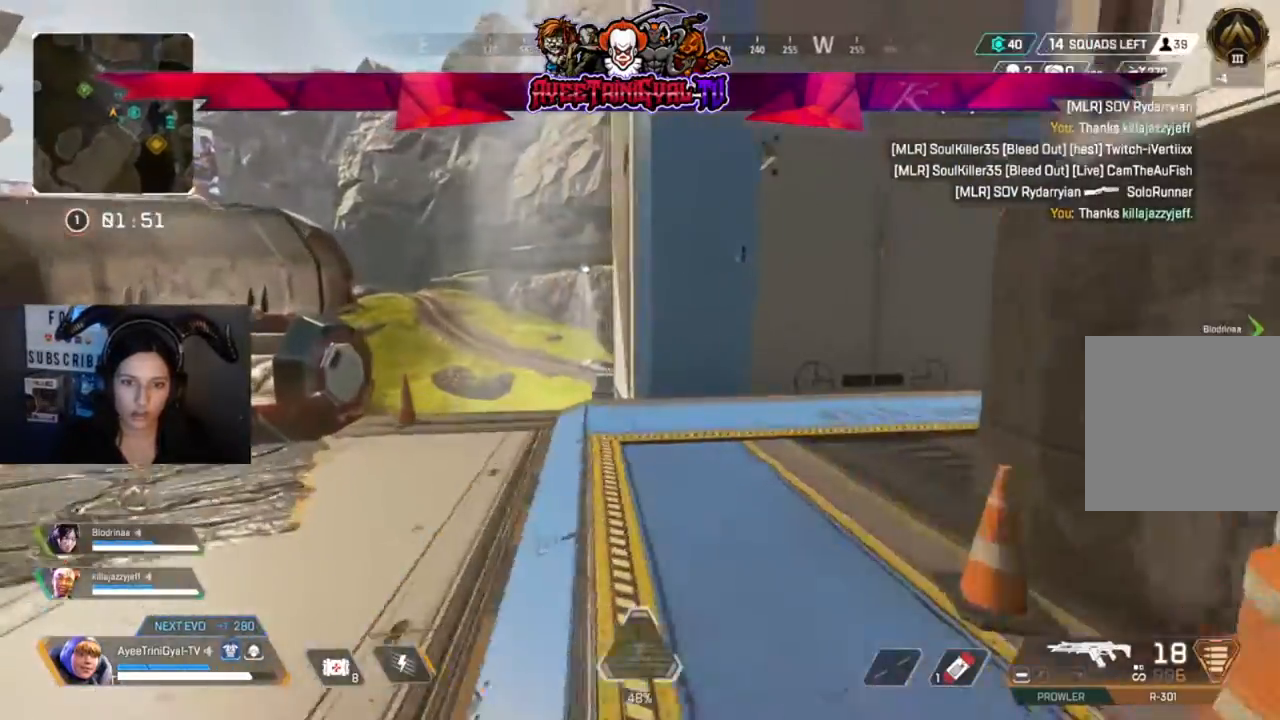
{"dt_ms": 500, "buttons": [], "left_stick": "center", "right_stick": "center", "events": [[367, "left_stick", "center"]]}
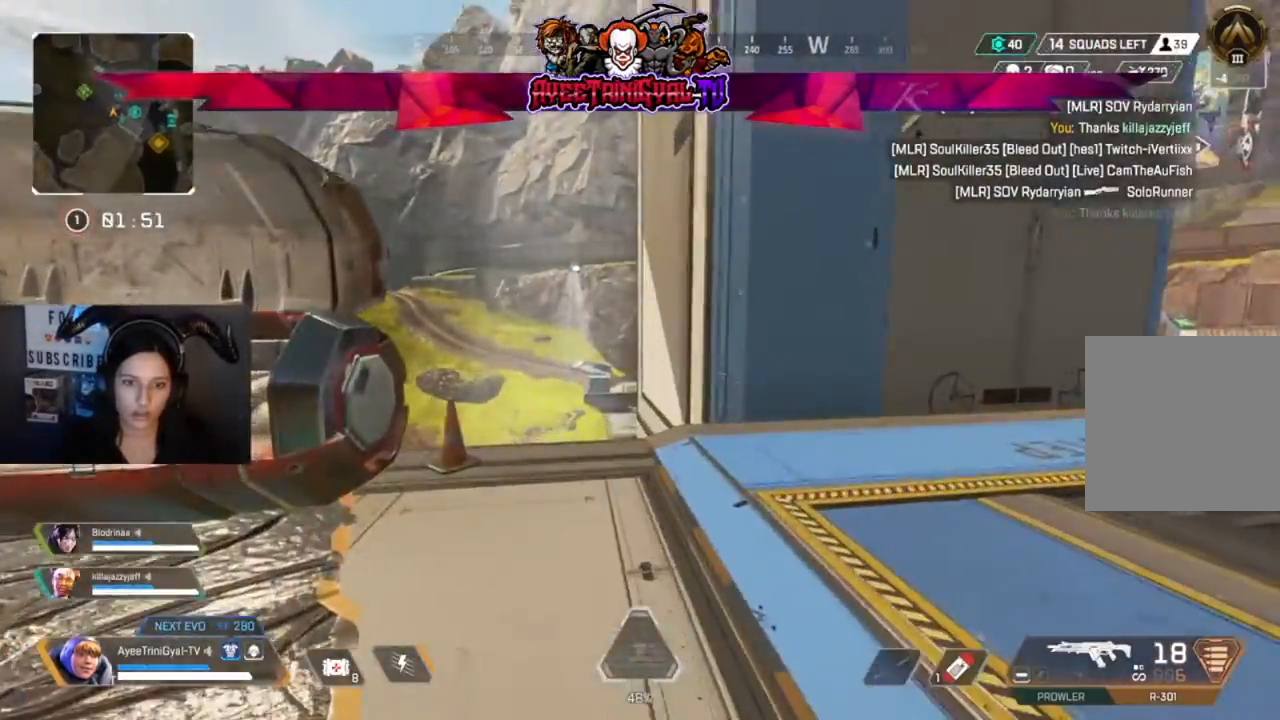
{"dt_ms": 500, "buttons": [], "left_stick": "up", "right_stick": "right", "events": [[67, "right_stick", "right"], [133, "left_stick", "up"], [233, "L3", "down"], [233, "right_stick", "center"], [400, "L3", "up"], [500, "right_stick", "right"]]}
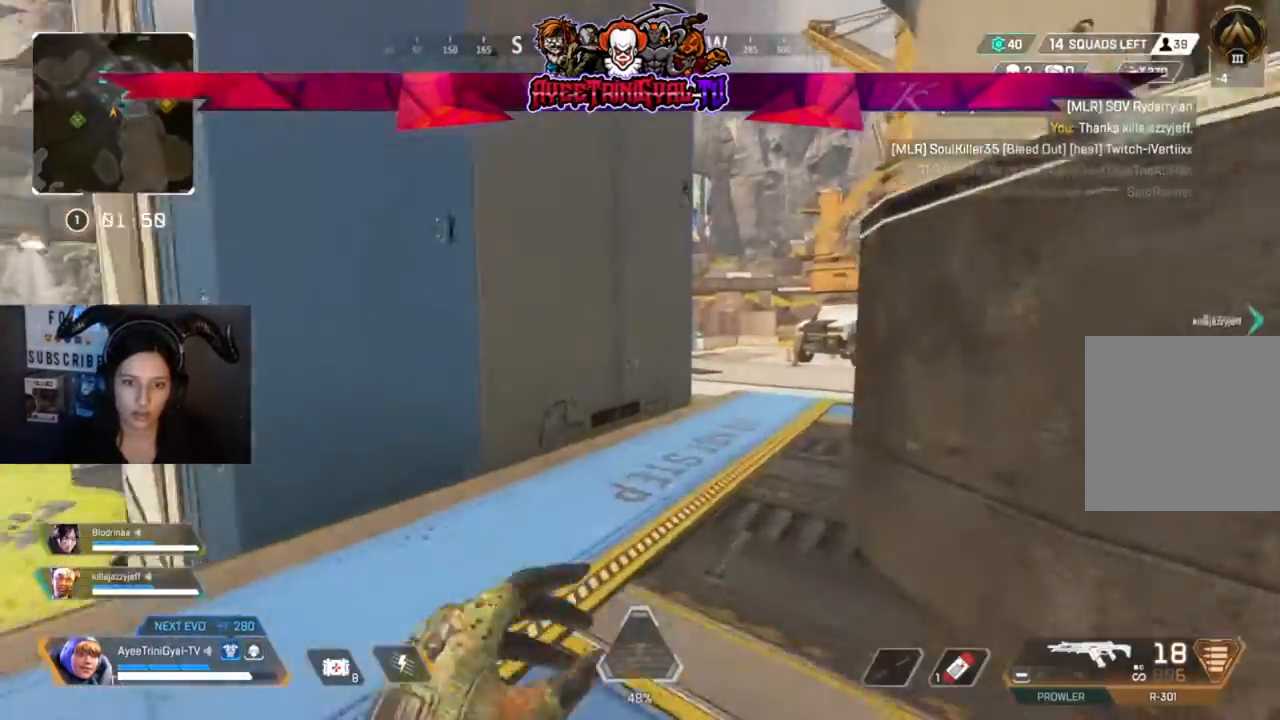
{"dt_ms": 500, "buttons": [], "left_stick": "up", "right_stick": "center", "events": [[100, "right_stick", "center"], [267, "right_stick", "right"], [400, "right_stick", "center"]]}
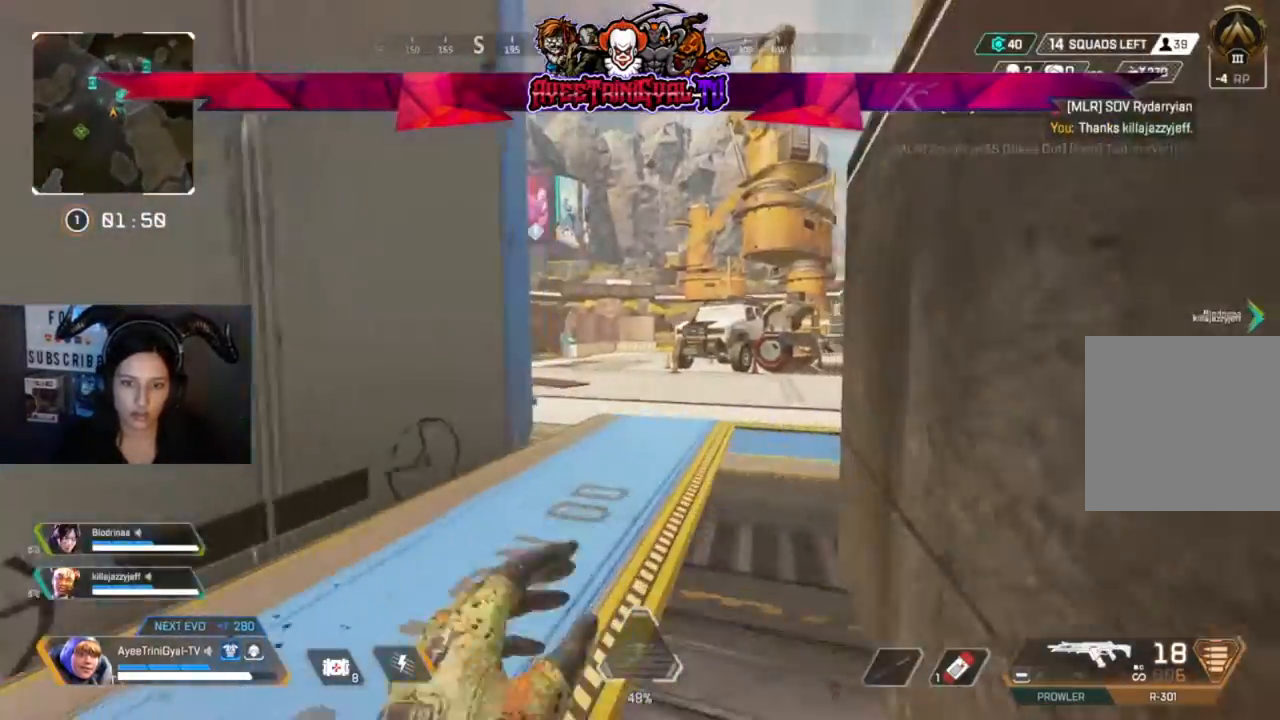
{"dt_ms": 500, "buttons": [], "left_stick": "up", "right_stick": "center", "events": []}
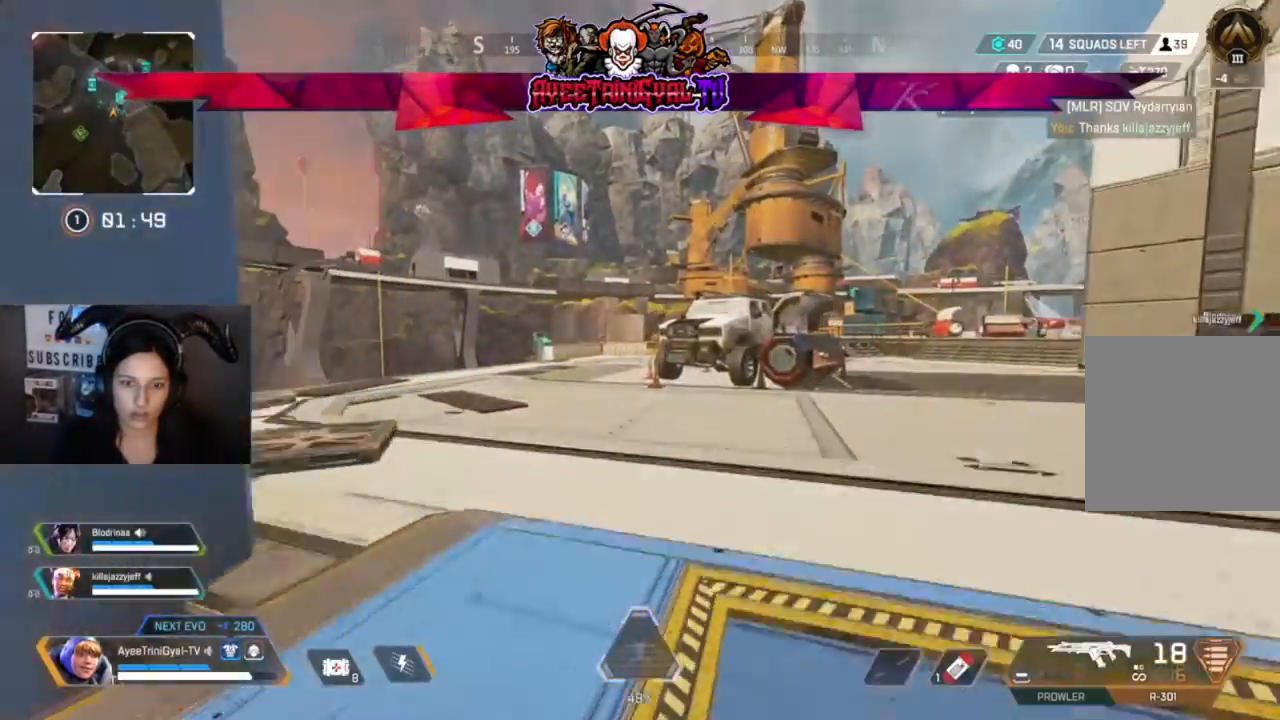
{"dt_ms": 500, "buttons": [], "left_stick": "up", "right_stick": "left", "events": [[367, "right_stick", "left"]]}
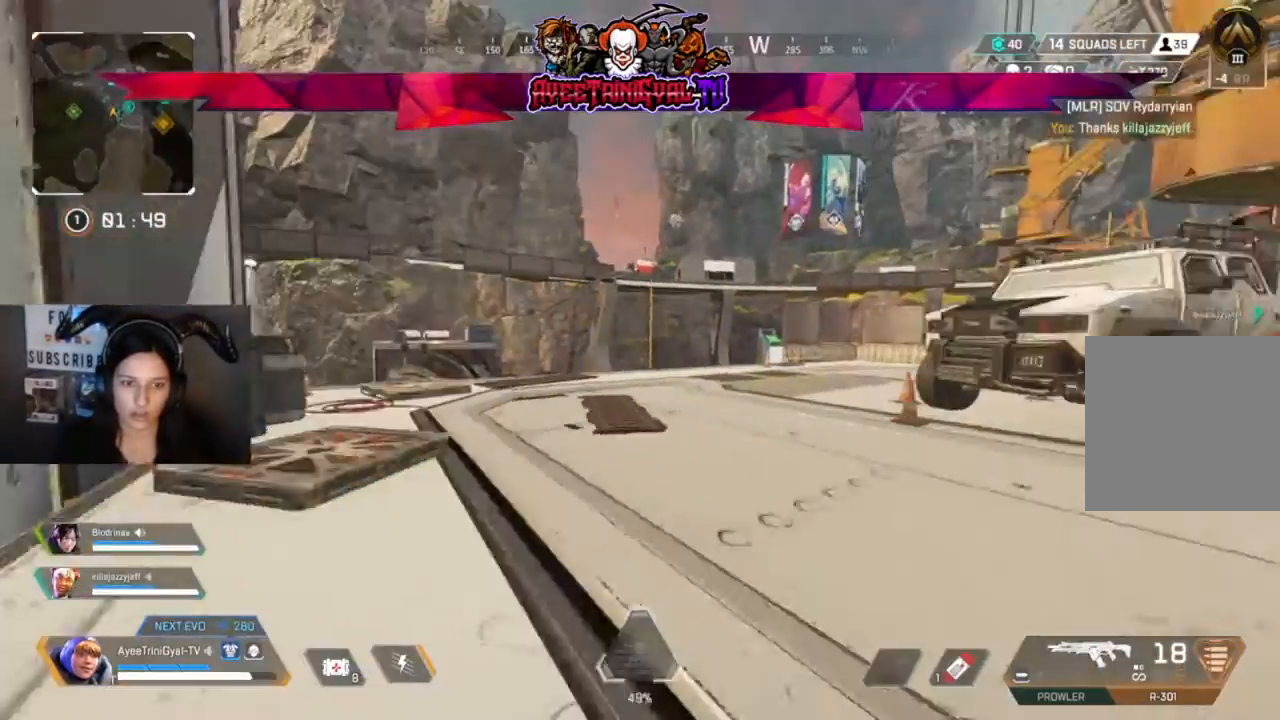
{"dt_ms": 500, "buttons": [], "left_stick": "up", "right_stick": "center", "events": [[33, "right_stick", "center"]]}